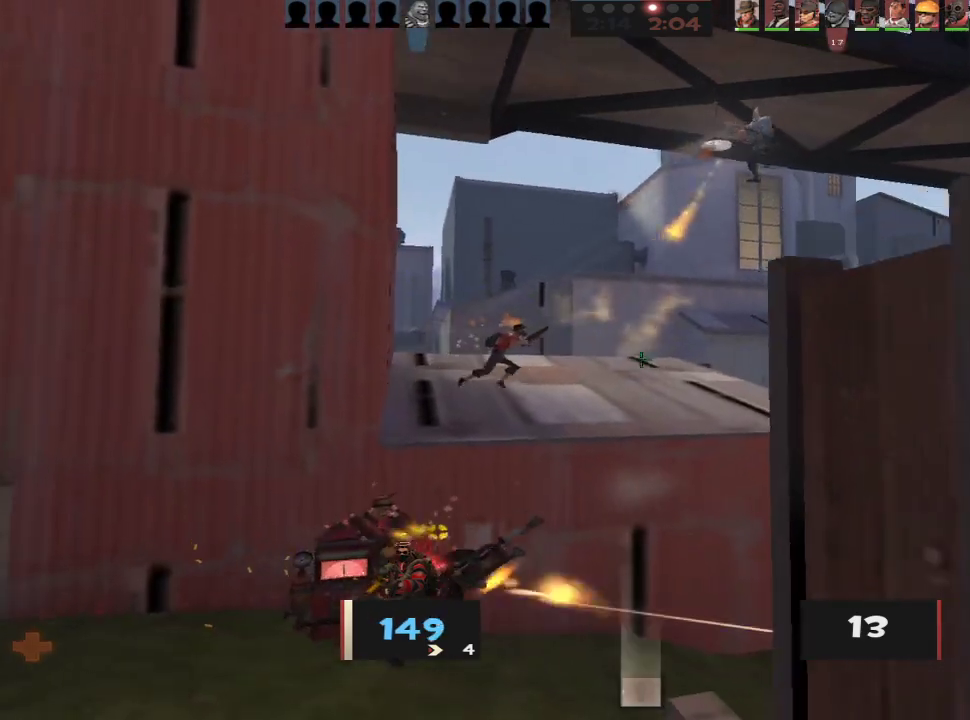
Gameplay with keyboard and mouse; each line is a JSON object with the keys and mouse buttons held at the frame after it. "events" lists presses ("down") and releases ("up") of "1", "2", "3", "4", "5", "a", "alt", "c", "caps_lock", "ctrl", "d", "e", "f", "g", "q", "r", "s", "shift", "space", "t", "tab", "v", "w", "x", "z", "mouse_left", "mouse_wheel" and "mouse_right" between this image and that frame as [ms after this image, input, new state], when the widget could be followed in between. "mouse_left", "mouse_wheel", "mouse_right" = the "left", "wheel", "right" buttons of the "mouse" list. No other keys are recorded. "wheel" means that the mouse wheel is clicked or scrolled. Not read: mouse_move.
{"keys": ["a", "w"], "mouse": [], "events": [[83, "d", "down"], [267, "s", "up"], [317, "a", "down"], [317, "d", "up"], [317, "mouse_right", "down"], [500, "mouse_right", "up"], [500, "w", "down"]]}
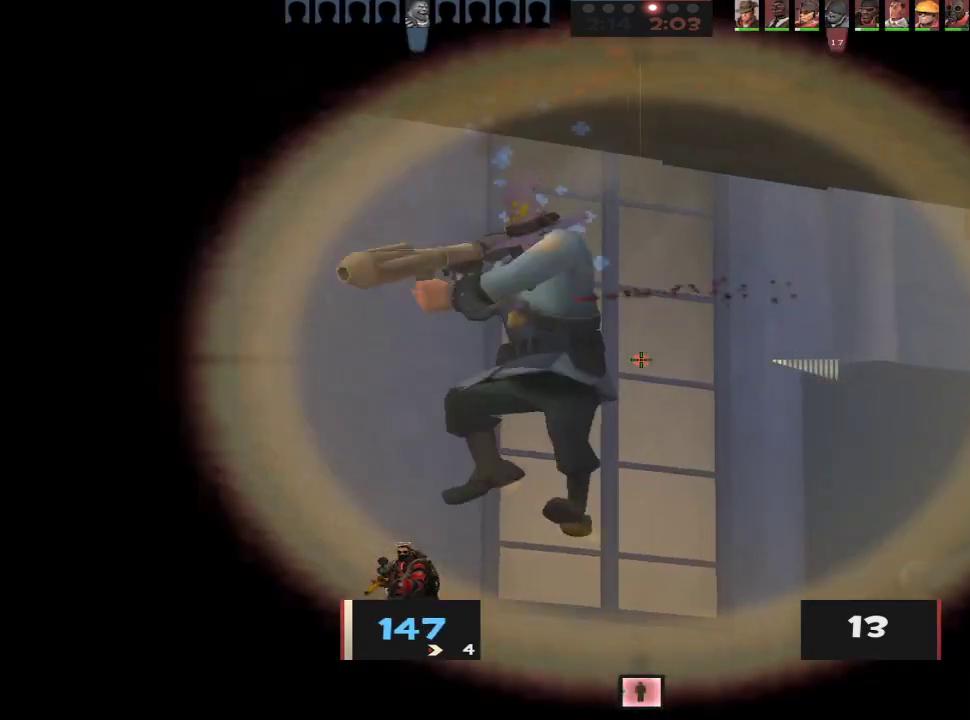
{"keys": ["d"], "mouse": [], "events": [[50, "w", "up"], [133, "mouse_left", "down"], [183, "ctrl", "down"], [183, "d", "down"], [233, "d", "up"], [283, "mouse_left", "up"], [333, "ctrl", "up"], [333, "d", "down"], [367, "a", "up"]]}
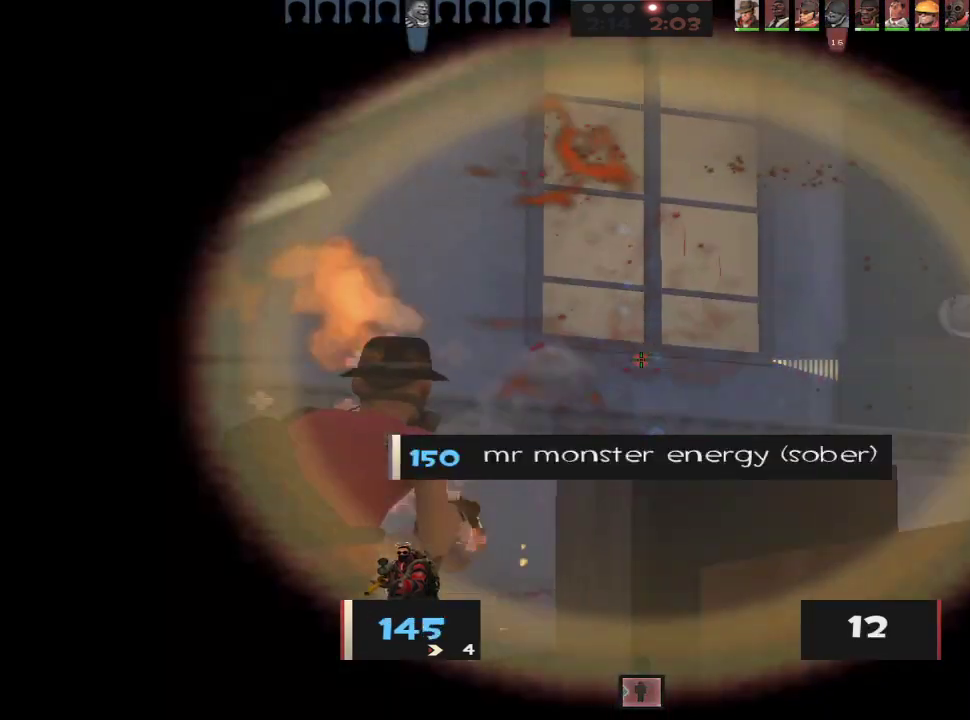
{"keys": ["a"], "mouse": [], "events": [[17, "a", "down"], [17, "d", "up"], [67, "ctrl", "down"], [200, "space", "down"], [300, "ctrl", "up"], [300, "space", "up"], [350, "ctrl", "down"], [350, "space", "down"], [433, "ctrl", "up"], [433, "space", "up"]]}
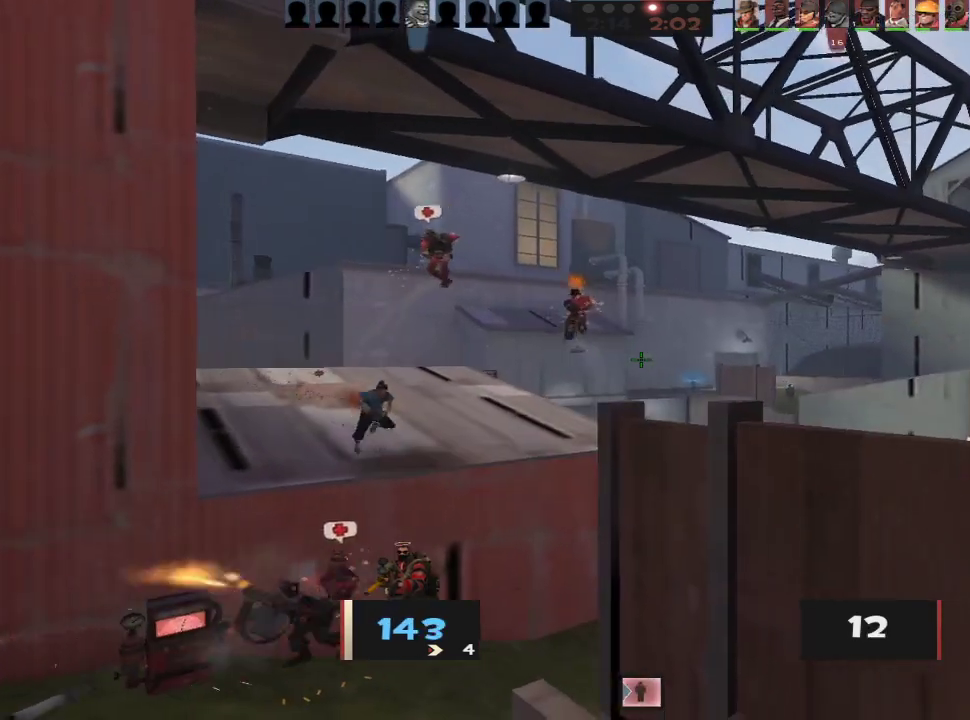
{"keys": ["d", "s"], "mouse": [], "events": [[83, "a", "up"], [83, "w", "down"], [167, "d", "down"], [167, "w", "up"], [267, "s", "down"]]}
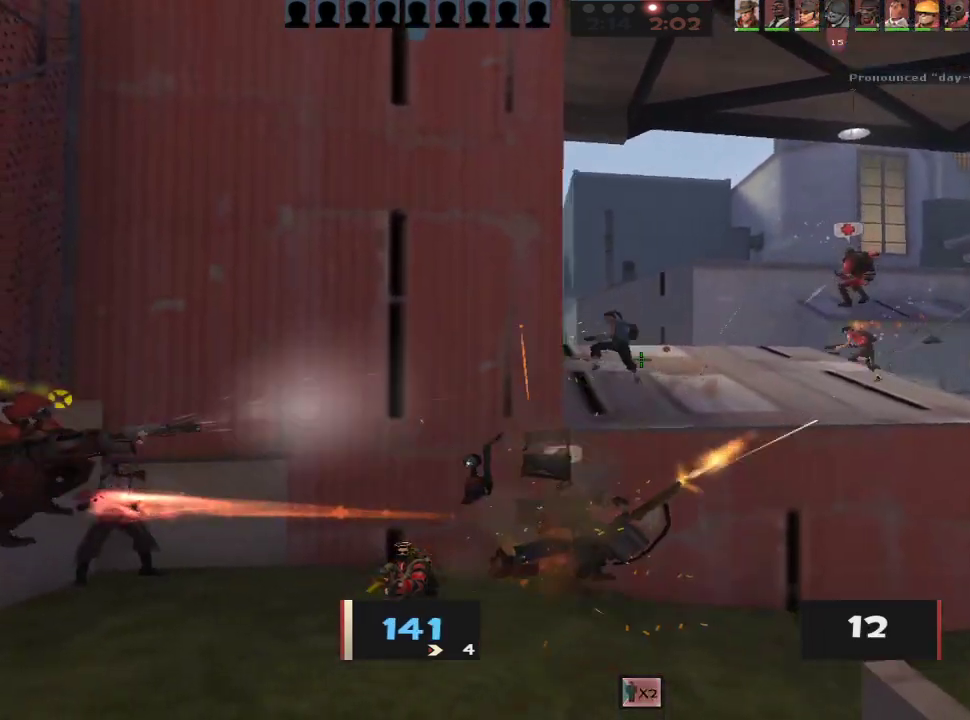
{"keys": ["a"], "mouse": [], "events": [[100, "mouse_right", "down"], [100, "s", "up"], [183, "mouse_right", "up"], [467, "a", "down"], [467, "d", "up"]]}
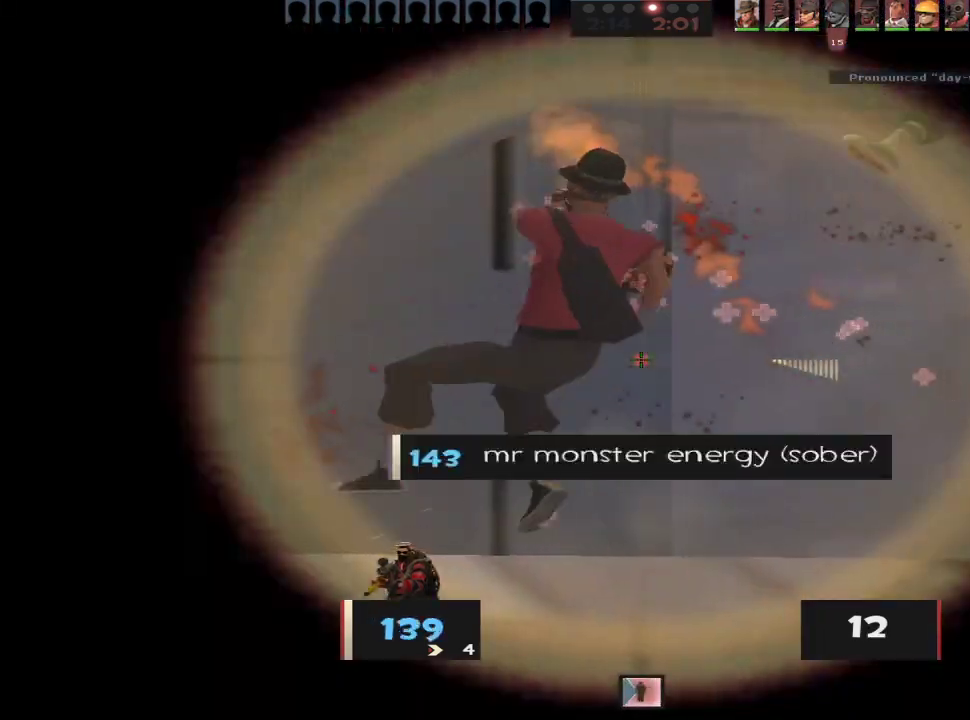
{"keys": ["d", "s"], "mouse": [], "events": [[300, "a", "up"], [300, "d", "down"], [300, "mouse_right", "down"], [383, "mouse_right", "up"], [483, "s", "down"]]}
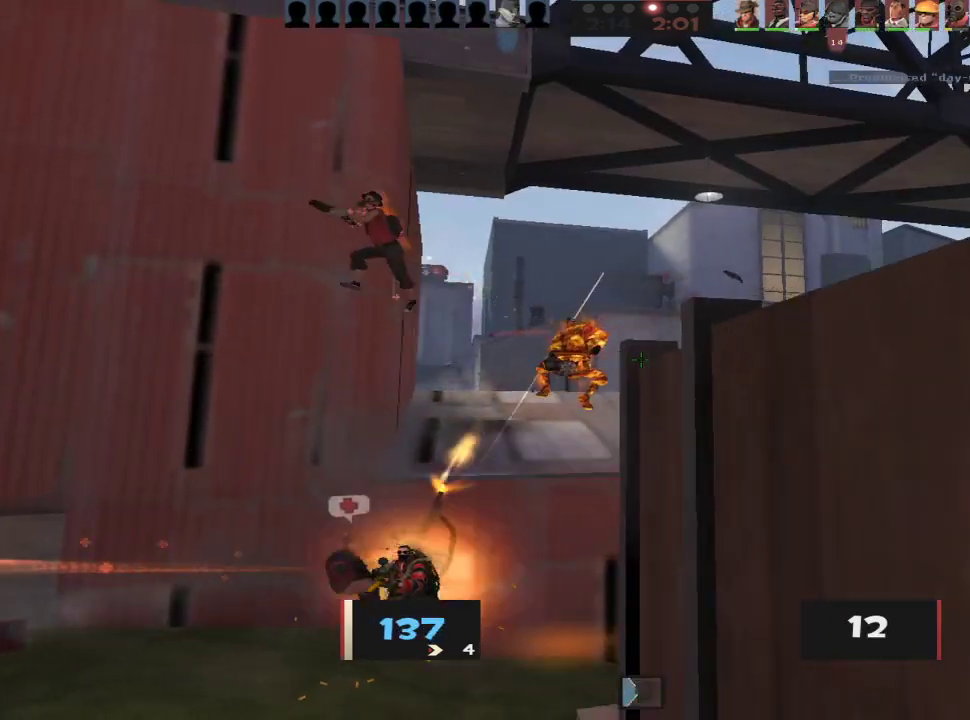
{"keys": ["d"], "mouse": [], "events": [[167, "s", "up"], [267, "w", "down"], [450, "w", "up"]]}
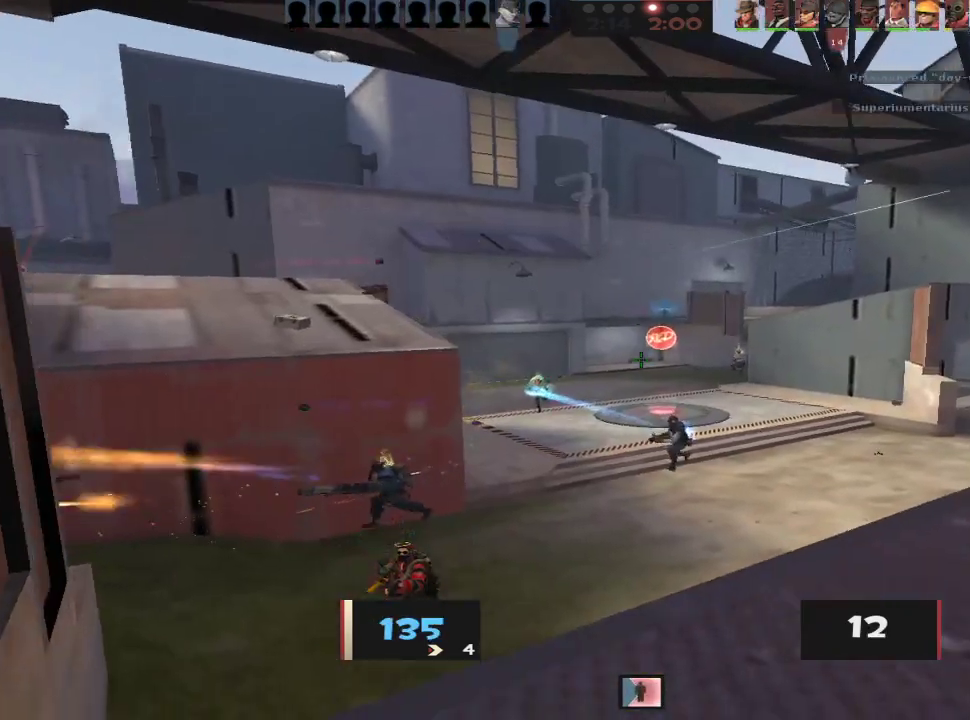
{"keys": ["d", "s"], "mouse": [], "events": [[183, "a", "down"], [183, "d", "up"], [283, "mouse_right", "down"], [333, "s", "down"], [417, "mouse_right", "up"], [467, "a", "up"], [467, "d", "down"]]}
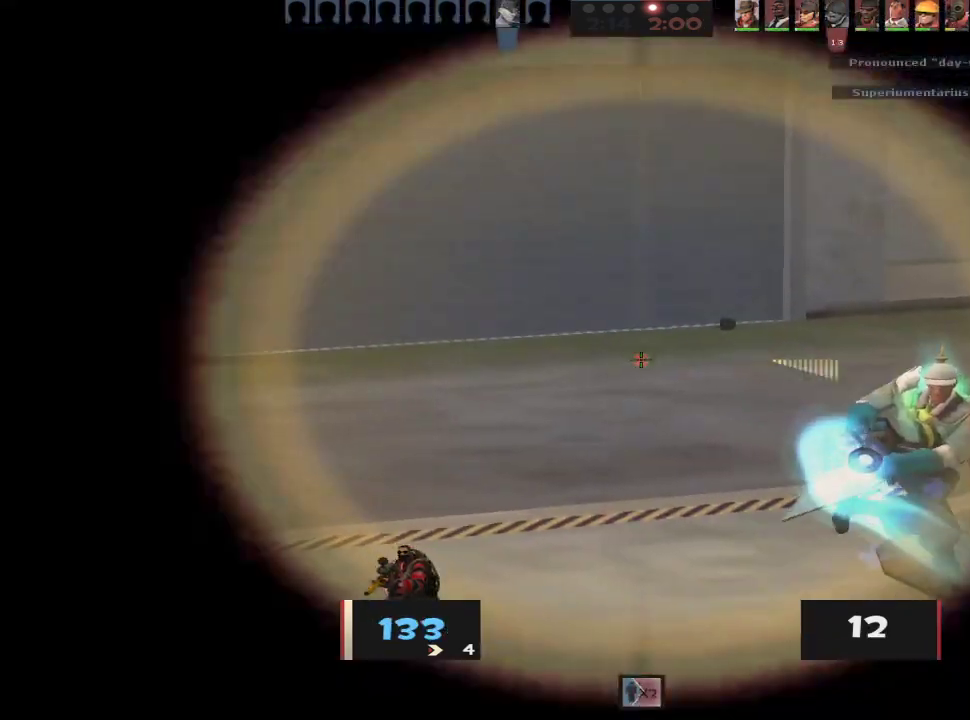
{"keys": ["a", "s"], "mouse": [], "events": [[17, "s", "up"], [100, "a", "down"], [100, "d", "up"], [100, "mouse_left", "down"], [200, "mouse_left", "up"], [200, "s", "down"]]}
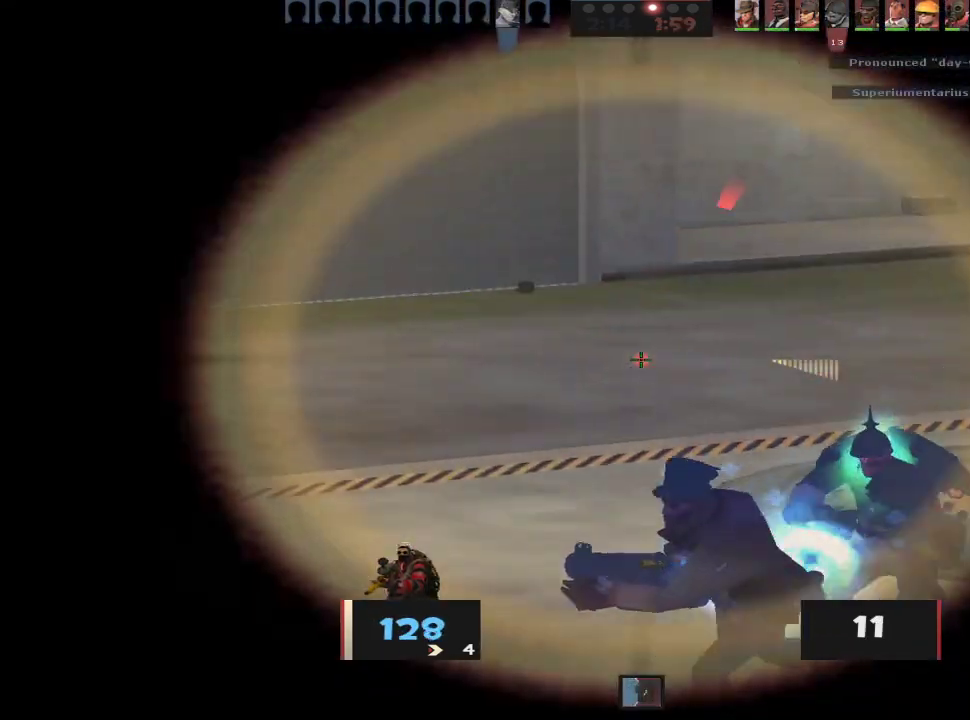
{"keys": ["a", "w"], "mouse": [], "events": [[33, "s", "up"], [83, "ctrl", "down"], [217, "ctrl", "up"], [217, "mouse_right", "down"], [217, "w", "down"], [267, "mouse_right", "up"]]}
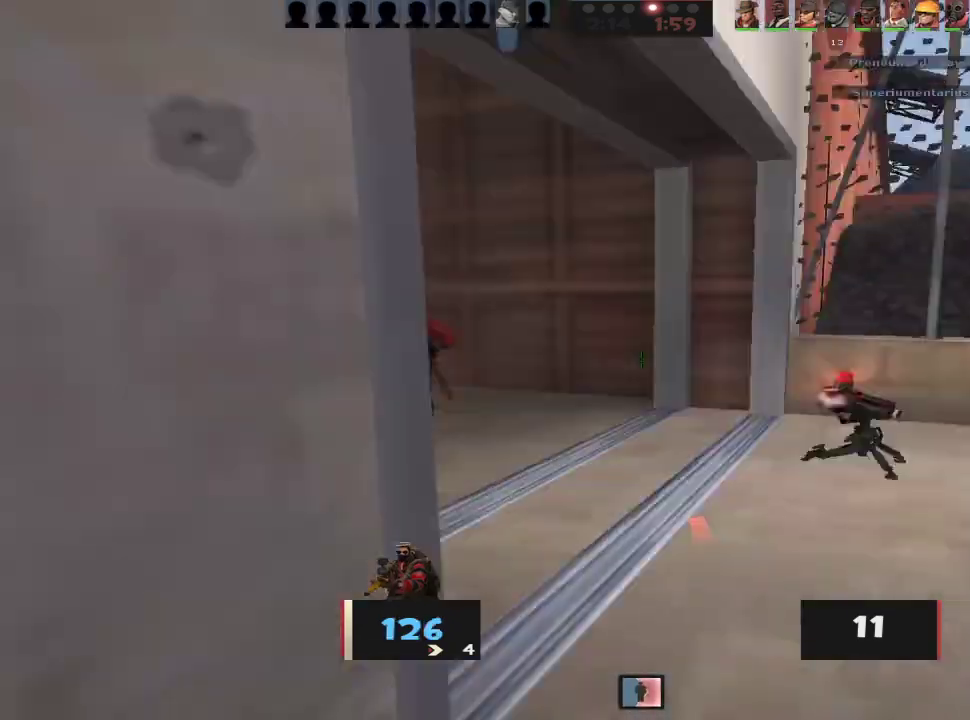
{"keys": ["d", "s"], "mouse": [], "events": [[50, "a", "up"], [50, "d", "down"], [233, "a", "down"], [233, "d", "up"], [233, "w", "up"], [333, "s", "down"], [367, "a", "up"], [417, "d", "down"]]}
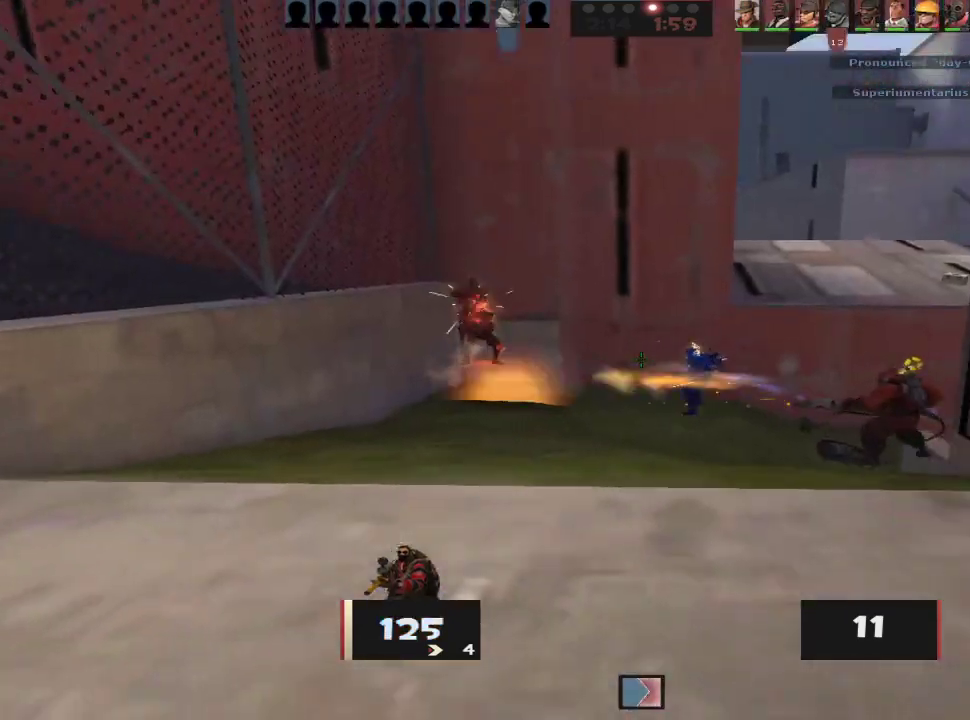
{"keys": ["w"], "mouse": [], "events": [[300, "a", "down"], [300, "d", "up"], [300, "s", "up"], [433, "w", "down"], [483, "a", "up"]]}
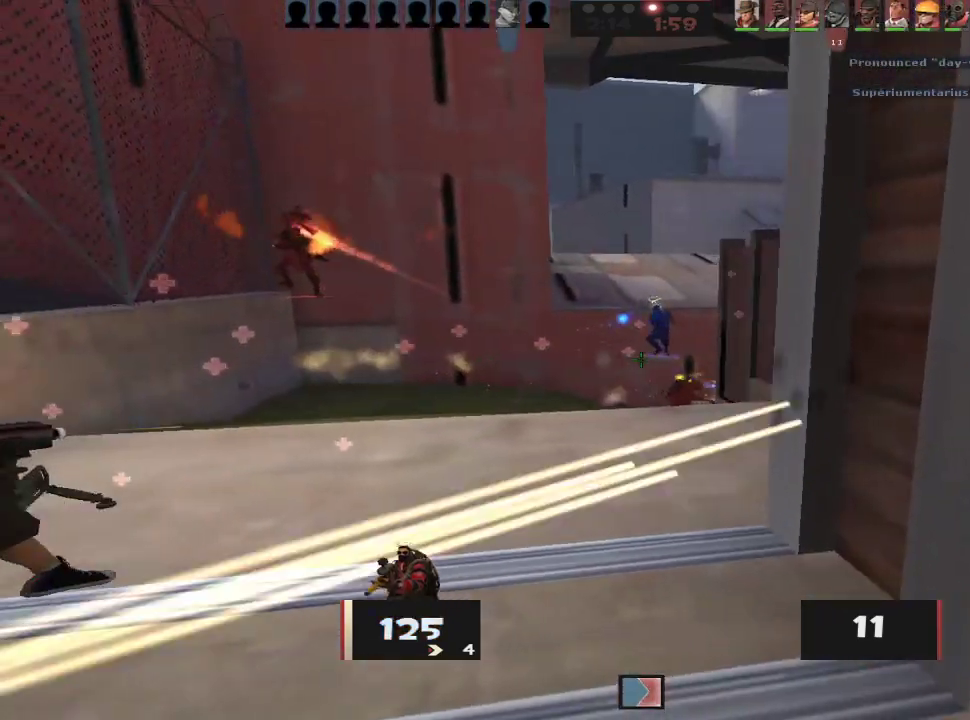
{"keys": ["d"], "mouse": [], "events": [[167, "a", "down"], [167, "w", "up"], [267, "d", "down"], [317, "a", "up"], [317, "s", "down"], [450, "s", "up"]]}
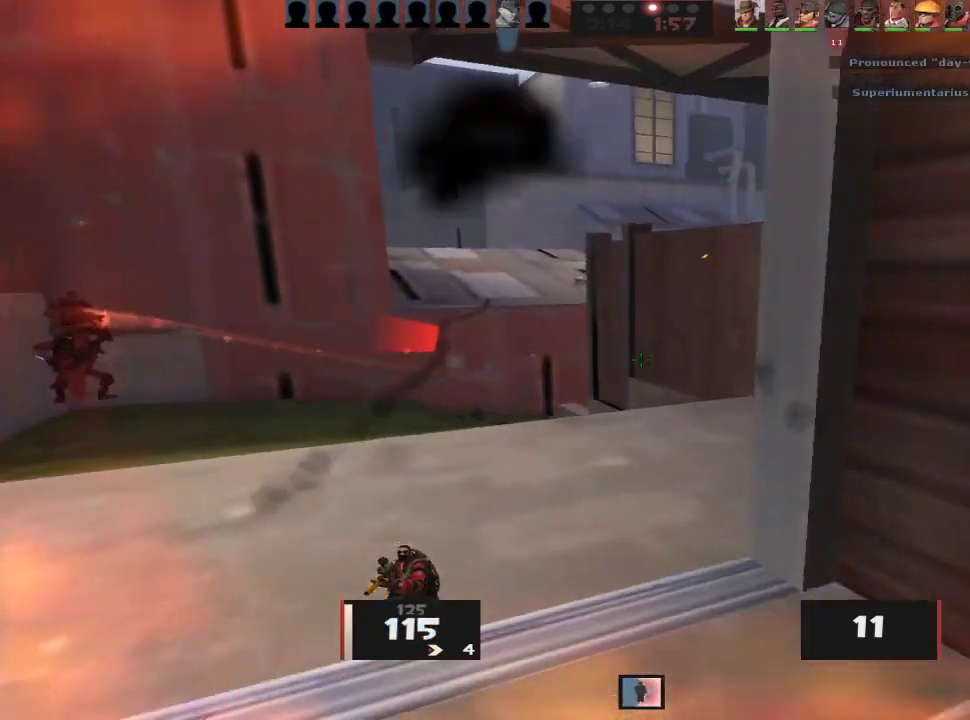
{"keys": ["a"], "mouse": [], "events": [[50, "w", "down"], [83, "d", "up"], [467, "a", "down"], [467, "w", "up"]]}
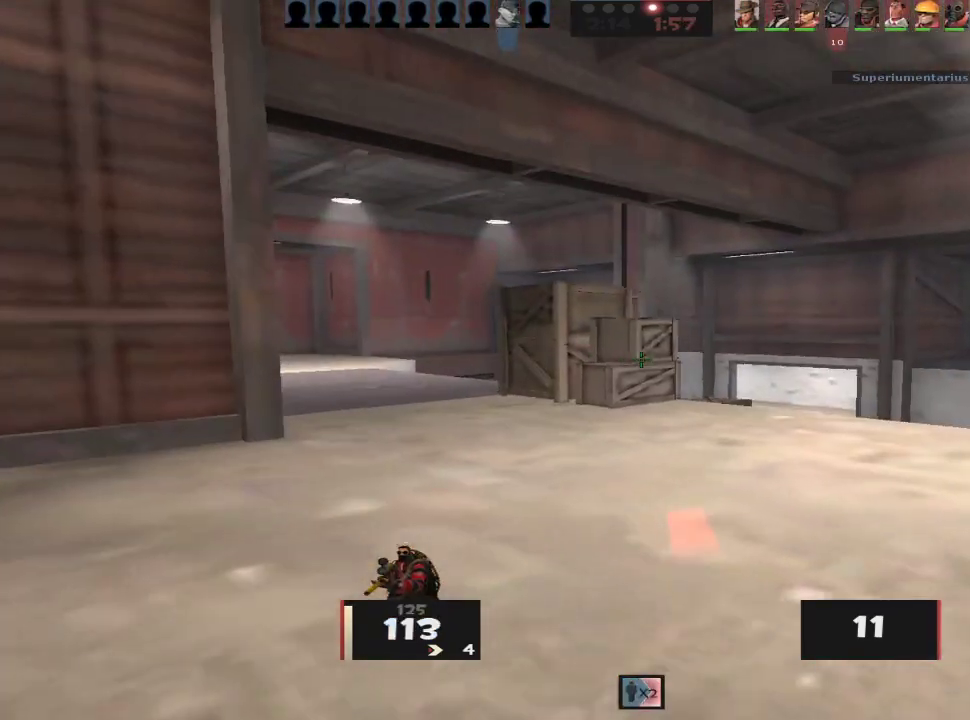
{"keys": ["d"], "mouse": [], "events": [[17, "w", "down"], [100, "mouse_wheel", "down"], [150, "a", "up"], [150, "mouse_wheel", "up"], [200, "d", "down"], [250, "mouse_wheel", "down"], [300, "mouse_wheel", "up"], [333, "w", "up"]]}
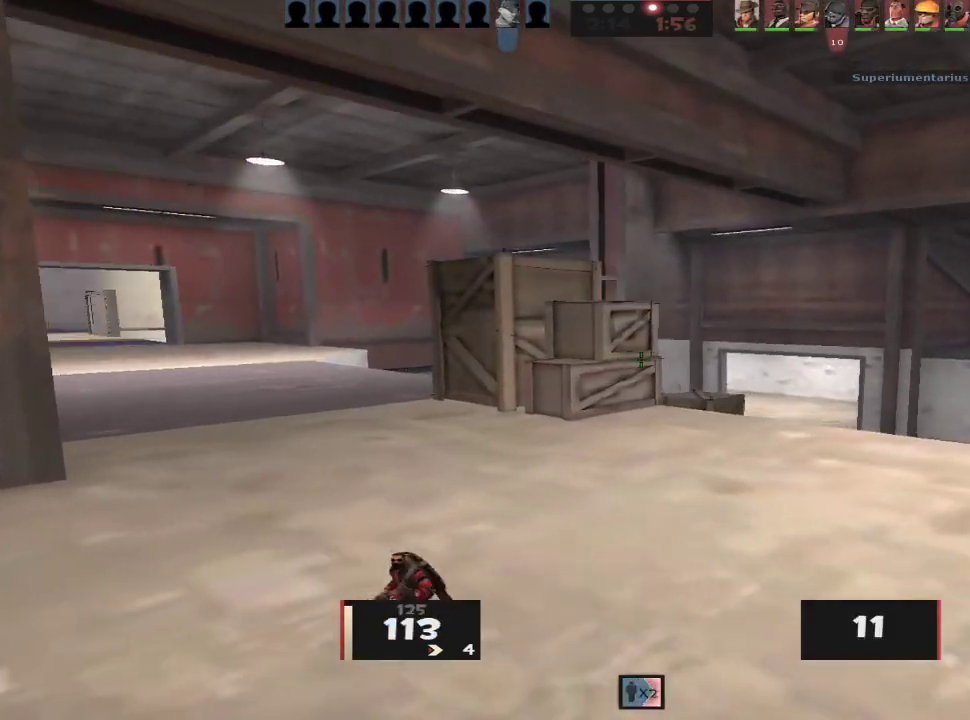
{"keys": ["a", "w"], "mouse": [], "events": [[117, "s", "down"], [167, "s", "up"], [267, "a", "down"], [267, "d", "up"], [317, "s", "down"], [400, "s", "up"], [500, "w", "down"]]}
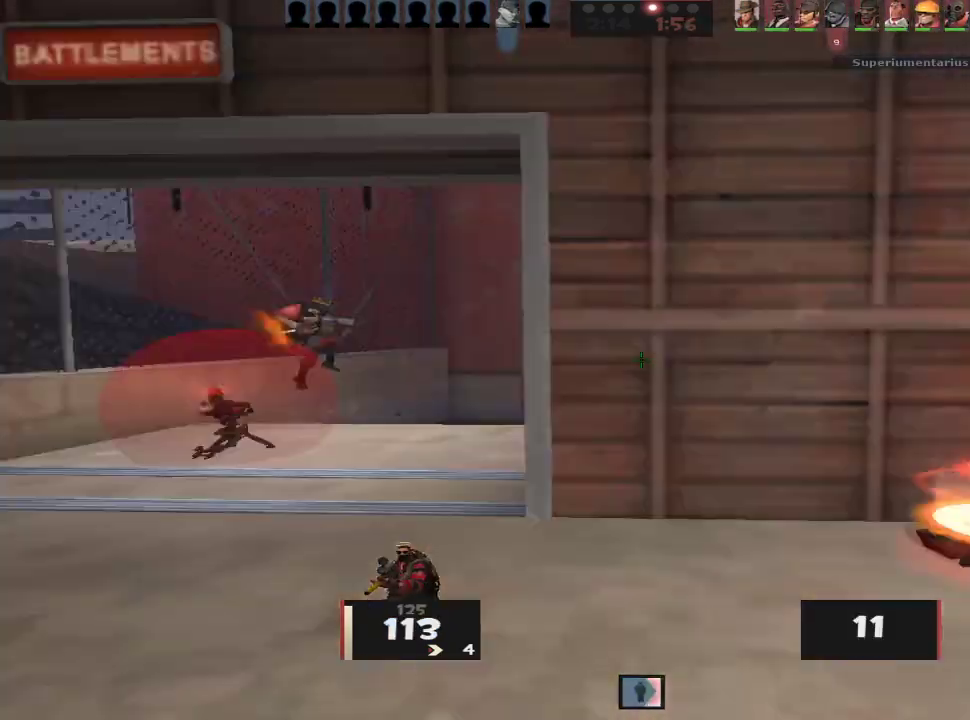
{"keys": ["a", "w"], "mouse": [], "events": [[233, "a", "up"], [333, "a", "down"]]}
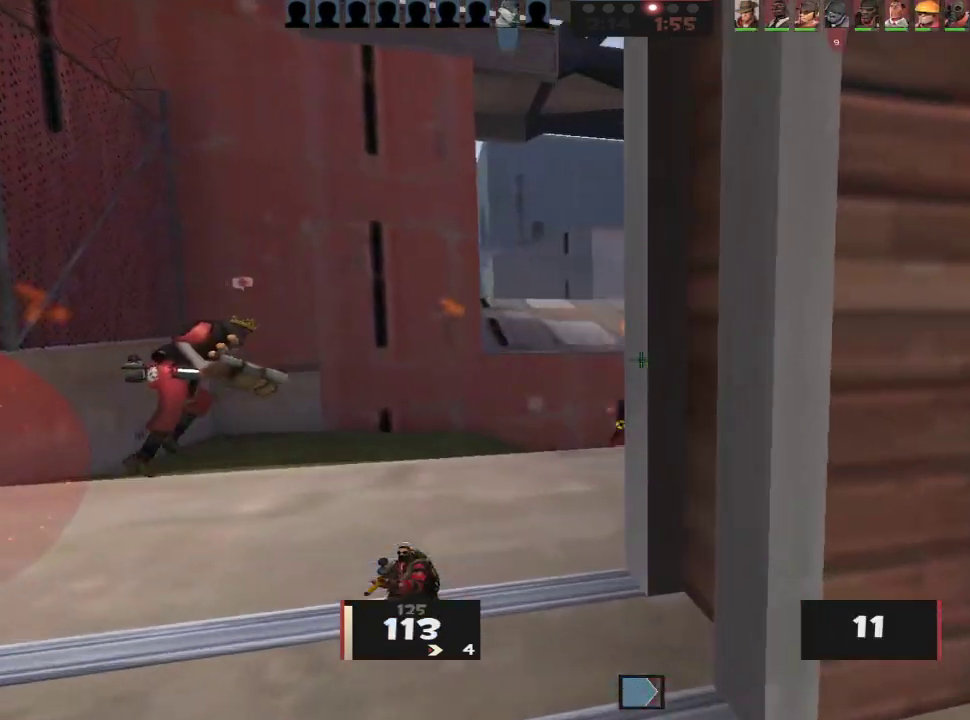
{"keys": ["w"], "mouse": [], "events": [[200, "a", "up"], [300, "a", "down"], [383, "a", "up"]]}
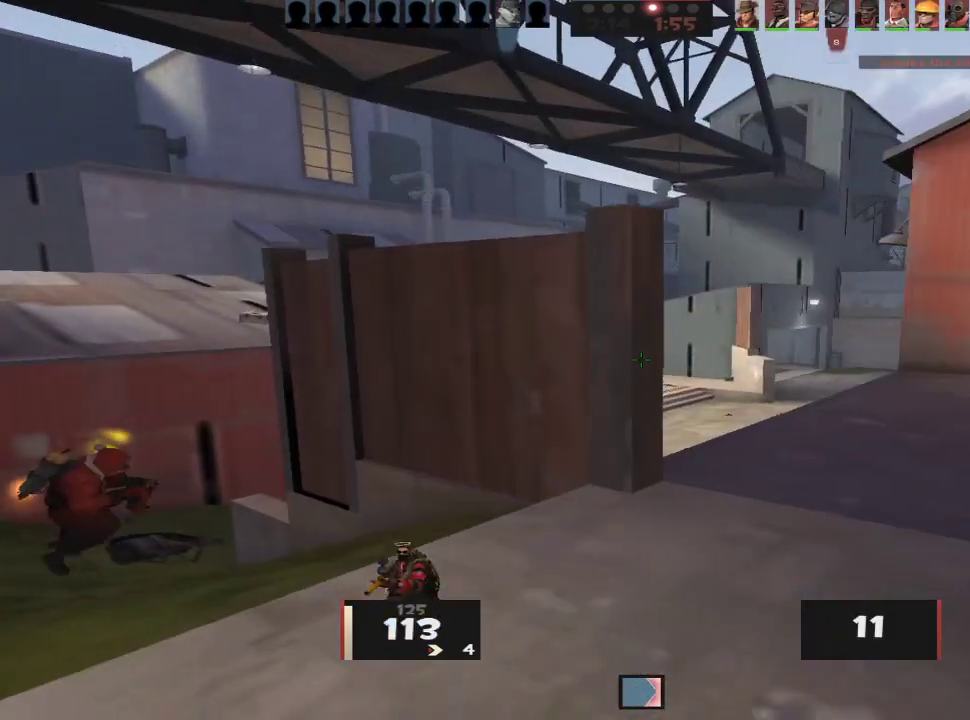
{"keys": ["a"], "mouse": [], "events": [[83, "d", "down"], [167, "w", "up"], [350, "w", "down"], [400, "w", "up"], [450, "a", "down"], [500, "d", "up"]]}
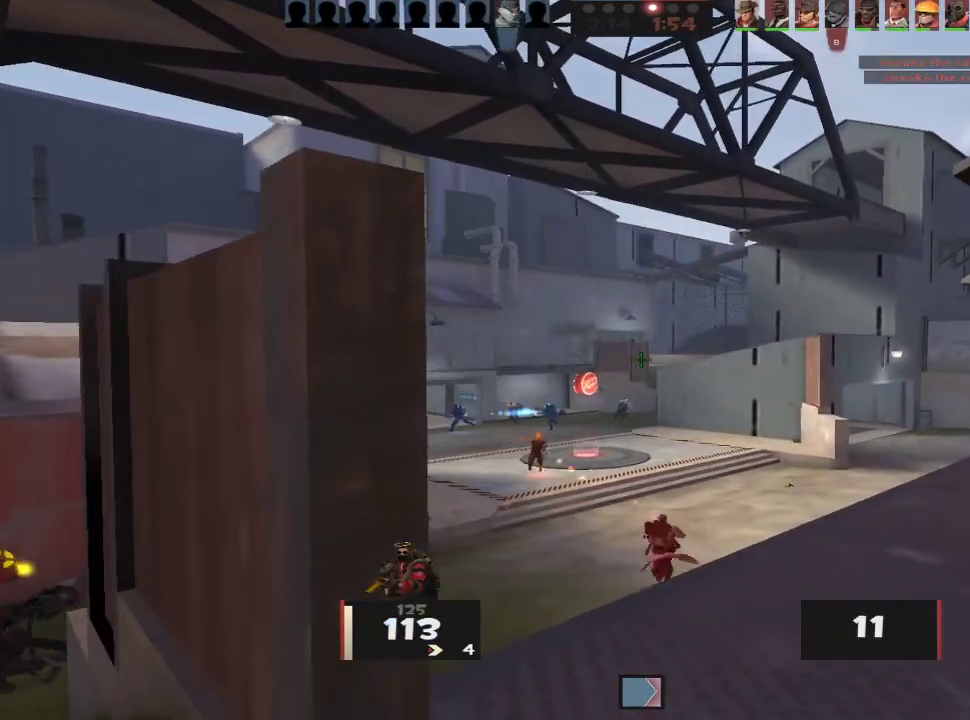
{"keys": ["a", "s"], "mouse": ["right"], "events": [[83, "s", "down"], [133, "d", "down"], [133, "s", "up"], [183, "a", "up"], [233, "w", "down"], [333, "a", "down"], [333, "w", "up"], [367, "d", "up"], [367, "mouse_right", "down"], [417, "s", "down"]]}
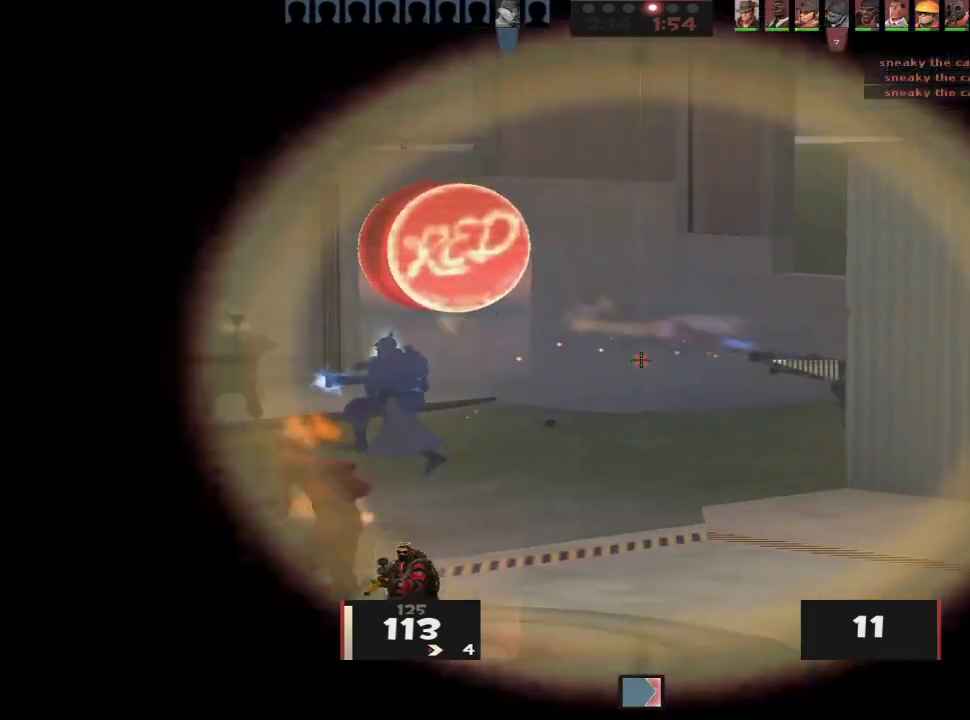
{"keys": ["a", "d"], "mouse": [], "events": [[17, "mouse_right", "up"], [150, "s", "up"], [200, "d", "down"], [250, "a", "up"], [333, "a", "down"], [333, "d", "up"], [483, "d", "down"]]}
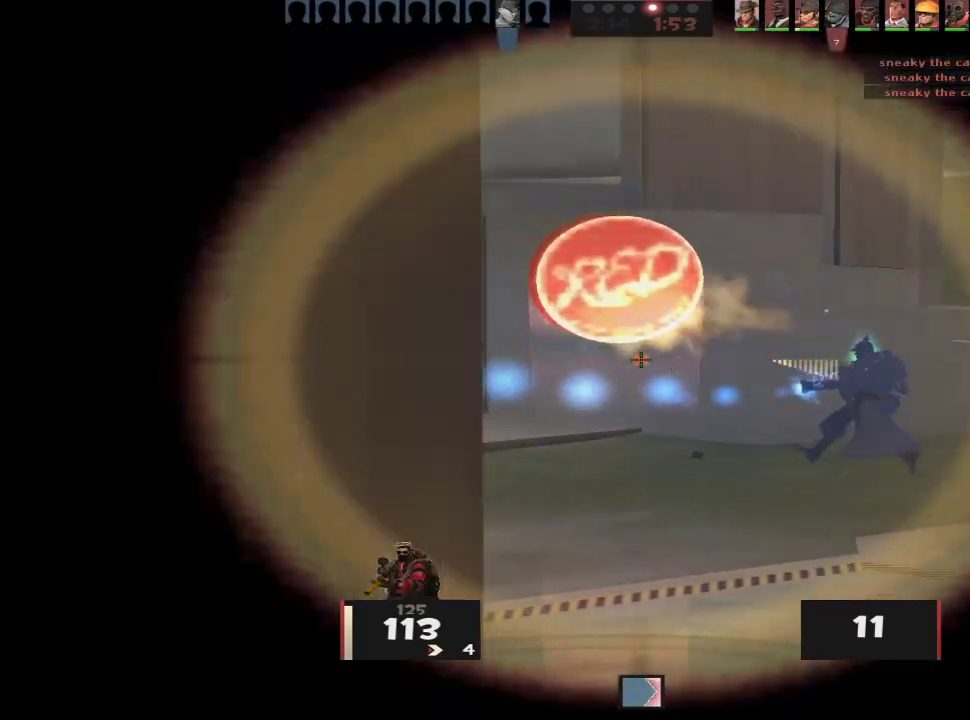
{"keys": [], "mouse": [], "events": [[33, "a", "up"], [217, "a", "down"], [267, "d", "up"], [350, "a", "up"], [350, "d", "down"], [450, "a", "down"], [450, "d", "up"], [500, "a", "up"]]}
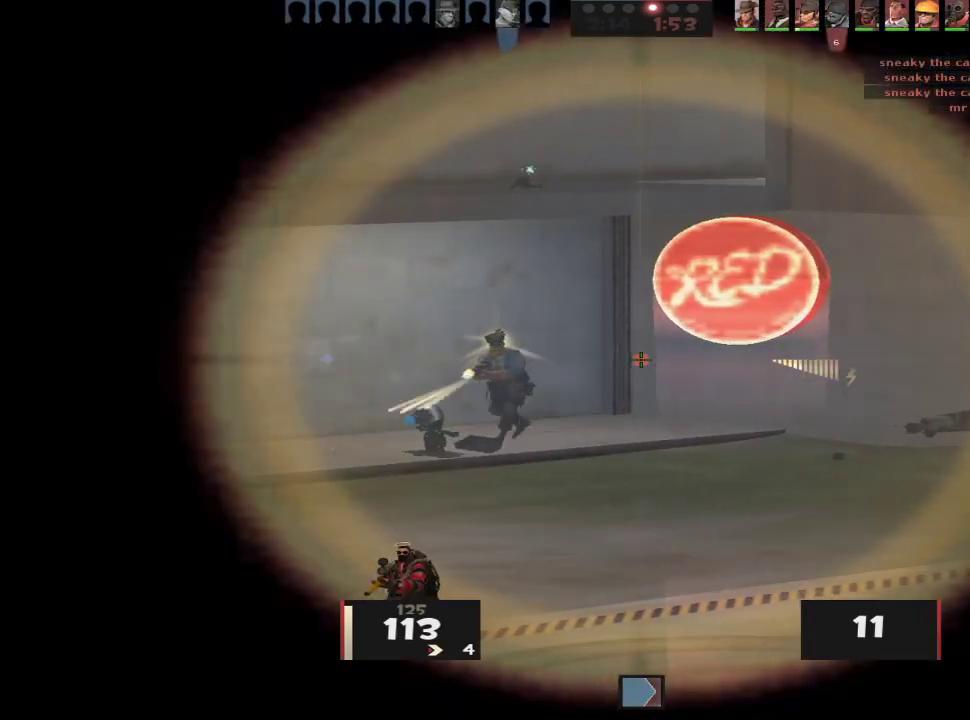
{"keys": ["a"], "mouse": ["left"], "events": [[133, "d", "down"], [183, "a", "down"], [183, "d", "up"], [283, "a", "up"], [283, "d", "down"], [367, "d", "up"], [467, "a", "down"], [467, "mouse_left", "down"]]}
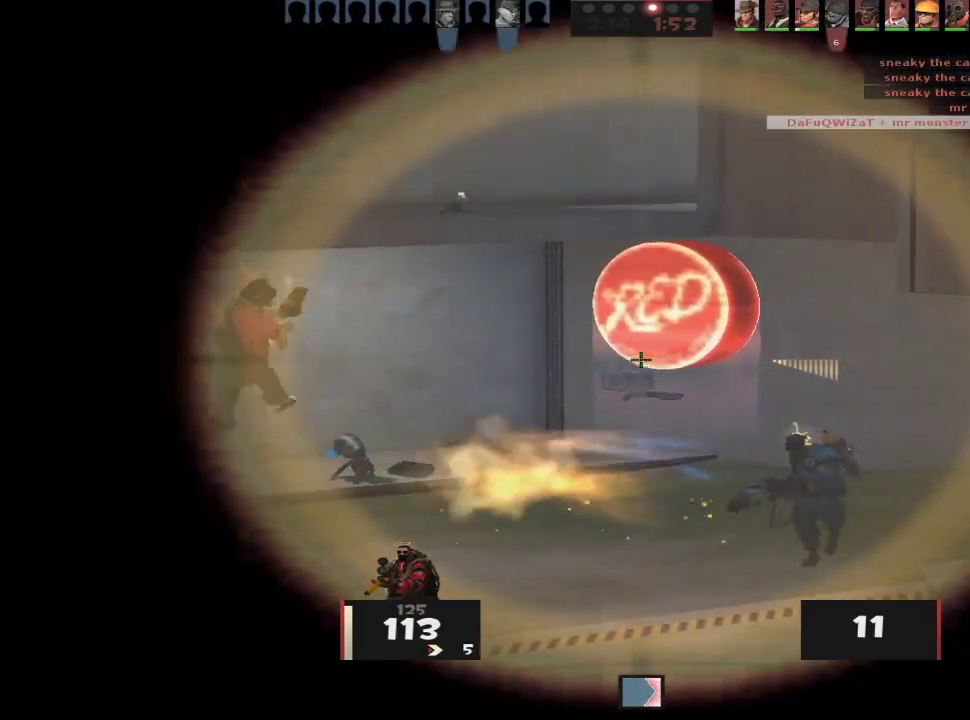
{"keys": ["a", "ctrl", "w"], "mouse": [], "events": [[67, "d", "down"], [67, "mouse_left", "up"], [100, "d", "up"], [433, "ctrl", "down"], [483, "w", "down"]]}
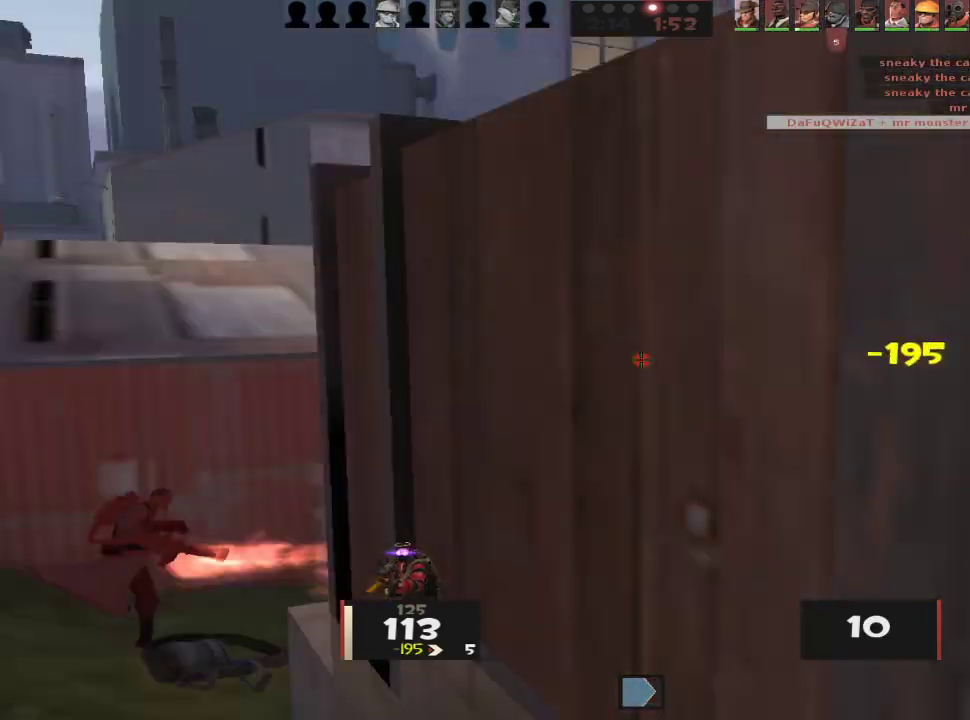
{"keys": ["w"], "mouse": [], "events": [[83, "ctrl", "up"], [117, "a", "up"], [117, "space", "down"], [167, "ctrl", "down"], [217, "ctrl", "up"], [217, "space", "up"], [317, "ctrl", "down"], [317, "space", "down"], [350, "ctrl", "up"], [350, "space", "up"]]}
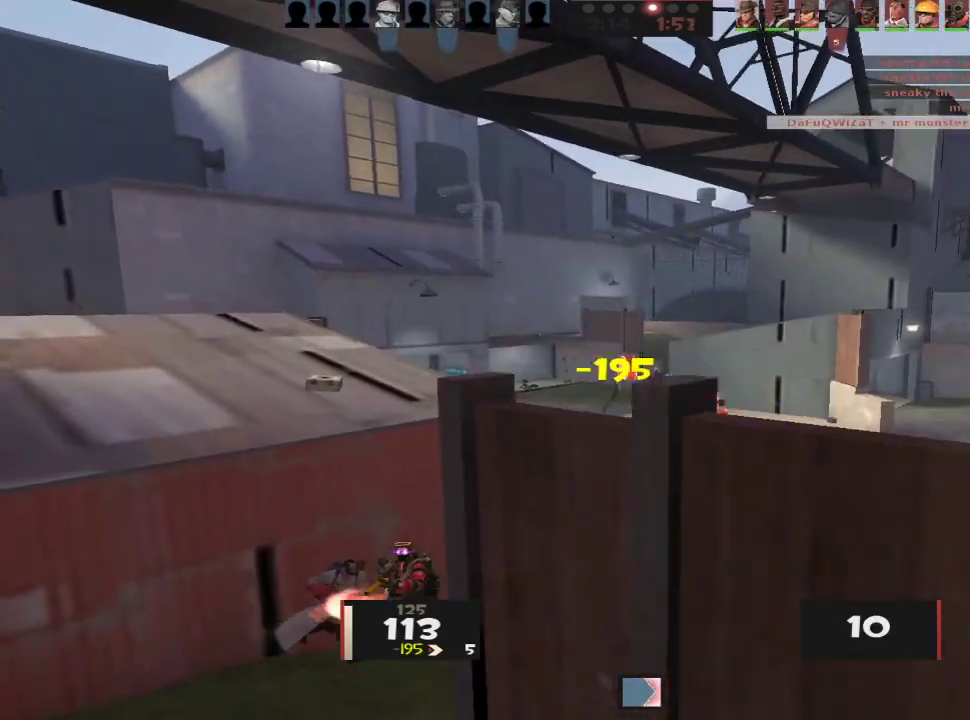
{"keys": ["d", "s"], "mouse": [], "events": [[83, "a", "down"], [133, "w", "up"], [233, "s", "down"], [283, "a", "up"], [367, "d", "down"]]}
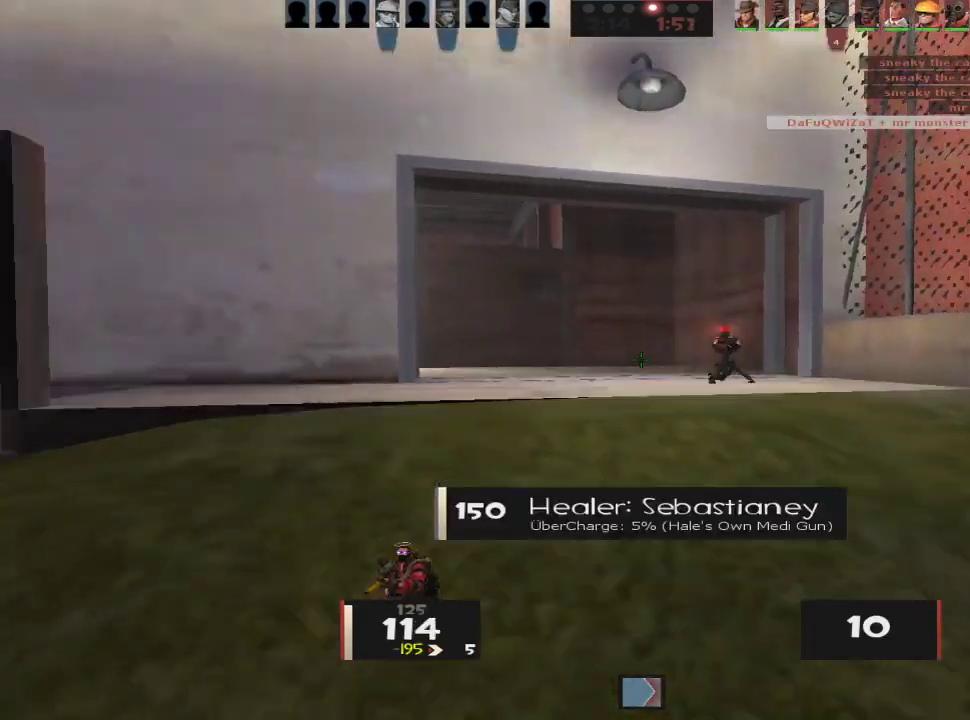
{"keys": ["a"], "mouse": [], "events": [[17, "s", "up"], [100, "a", "down"], [100, "d", "up"], [100, "s", "down"], [150, "s", "up"], [250, "w", "down"], [350, "w", "up"]]}
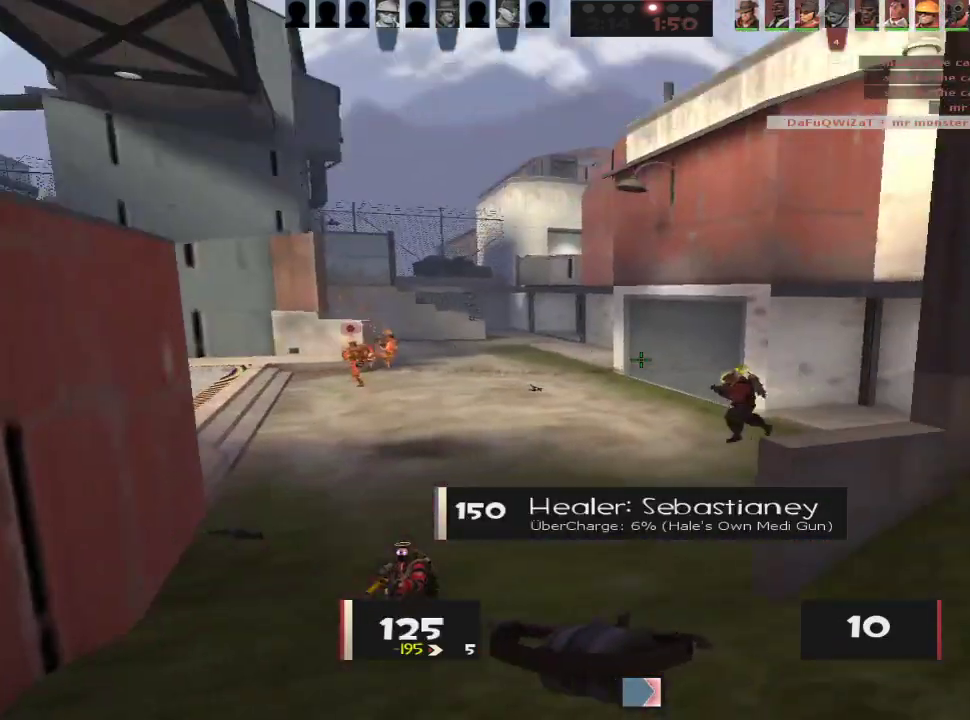
{"keys": ["d"], "mouse": [], "events": [[117, "s", "down"], [167, "a", "up"], [167, "d", "down"], [217, "s", "up"], [400, "s", "down"], [500, "s", "up"]]}
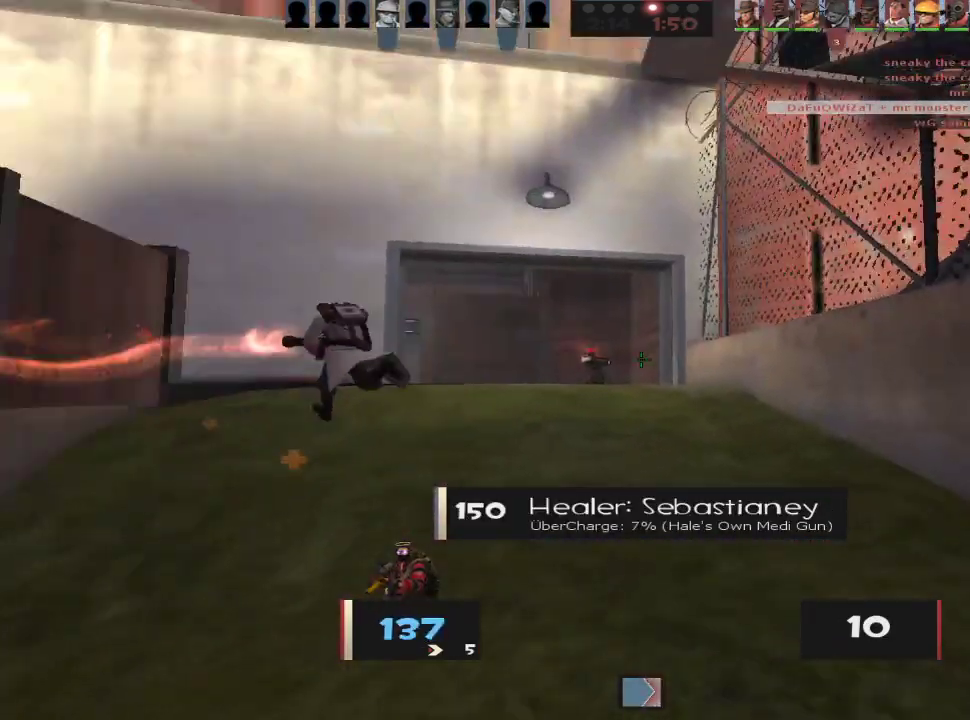
{"keys": ["a"], "mouse": [], "events": [[233, "d", "up"], [283, "a", "down"]]}
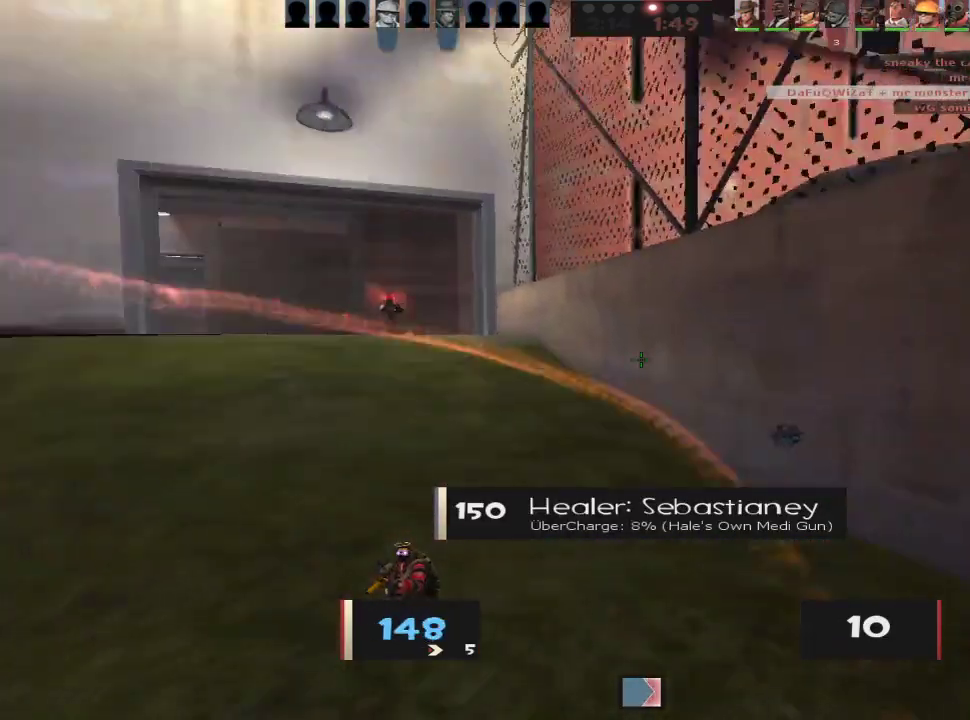
{"keys": ["d", "w"], "mouse": [], "events": [[67, "s", "down"], [150, "s", "up"], [200, "w", "down"], [350, "a", "up"], [433, "d", "down"]]}
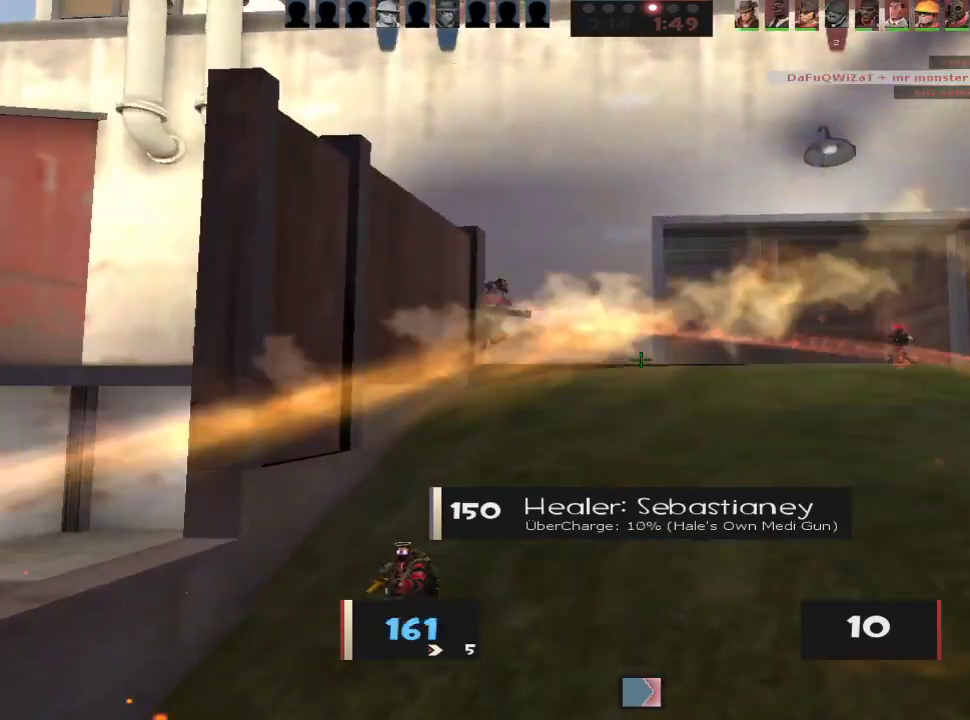
{"keys": ["d"], "mouse": [], "events": [[33, "ctrl", "down"], [33, "d", "up"], [83, "a", "down"], [117, "space", "down"], [167, "space", "up"], [167, "w", "up"], [217, "ctrl", "up"], [267, "ctrl", "down"], [317, "a", "up"], [350, "ctrl", "up"], [350, "d", "down"]]}